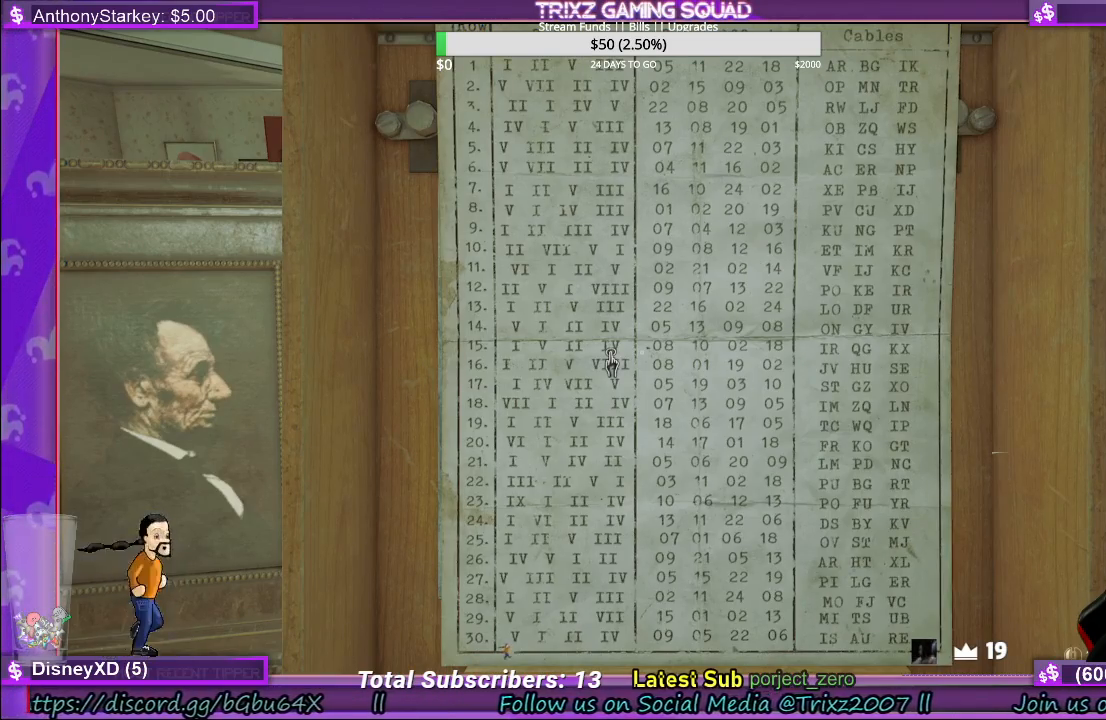
Gameplay with keyboard and mouse; each line is a JSON object with the keys and mouse buttons held at the frame after it. "events" lists presses ("down") and releases ("up") of "a", "ctrl", "d", "e", "f", "q", "r", "s", "shift", "space", "tab", "w", "mouse_left", "mouse_wheel", "mouse_right" and "mouse_mb4" between this image and that frame as [ms after this image, input, new state], when the widget could be followed in between. "mouse_left", "mouse_wheel", "mouse_right", "mouse_mb4" = the "left", "wheel", "right", "mb4" buttons of the "mouse" list. No other keys are recorded. "wheel" means that the mouse wheel is clicked or scrolled. Mouse movement is not recorded.
{"keys": [], "mouse": [], "events": [[167, "mouse_right", "down"], [317, "mouse_right", "up"]]}
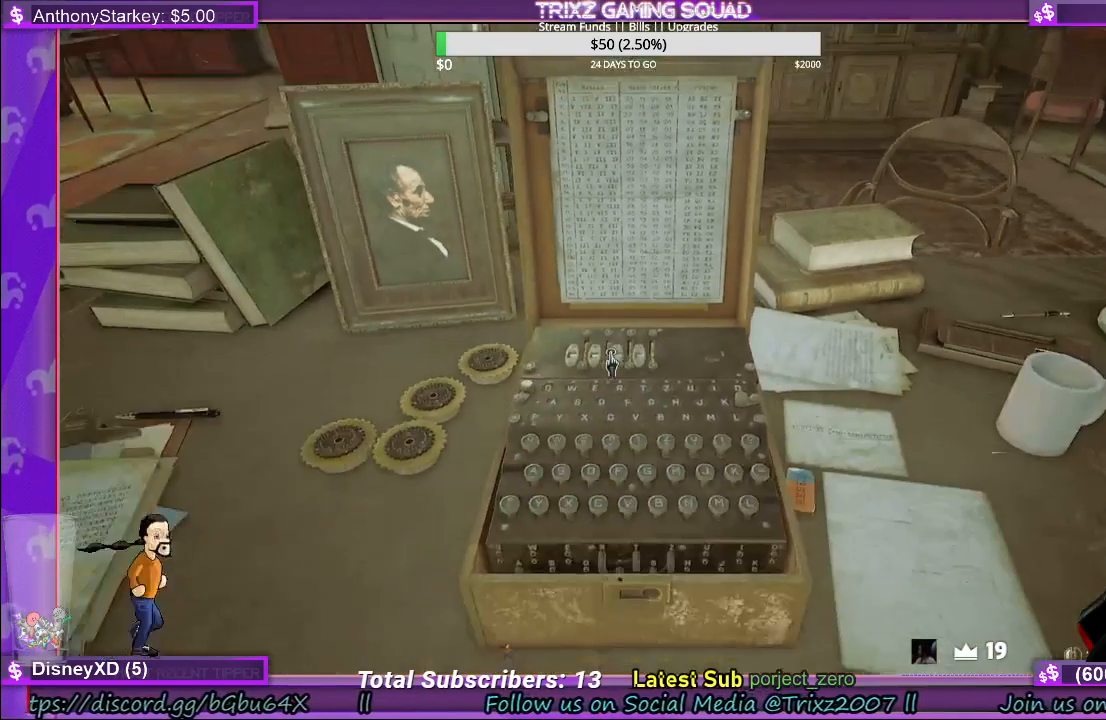
{"keys": [], "mouse": [], "events": []}
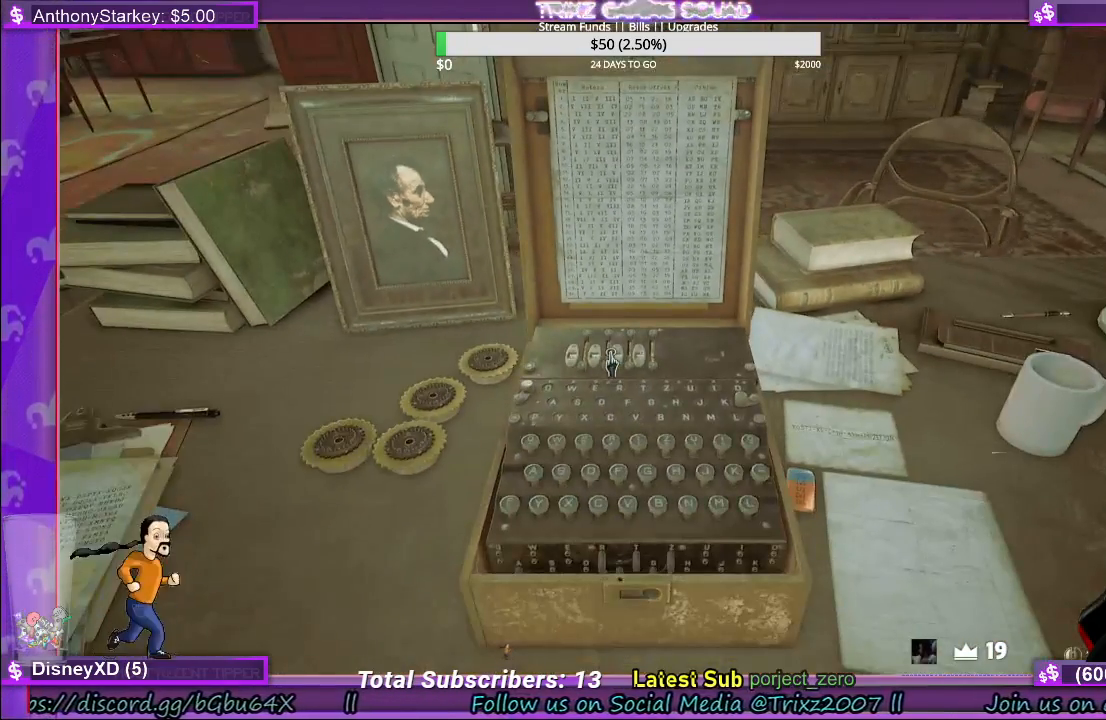
{"keys": [], "mouse": [], "events": [[67, "mouse_left", "down"], [183, "mouse_left", "up"]]}
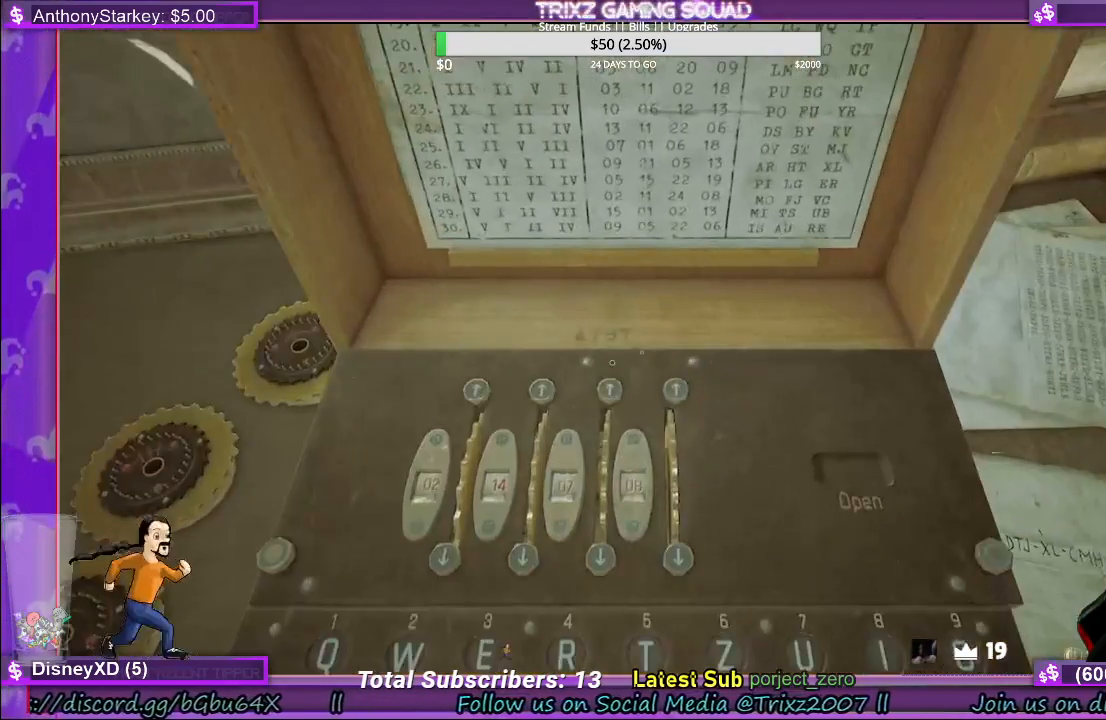
{"keys": [], "mouse": [], "events": []}
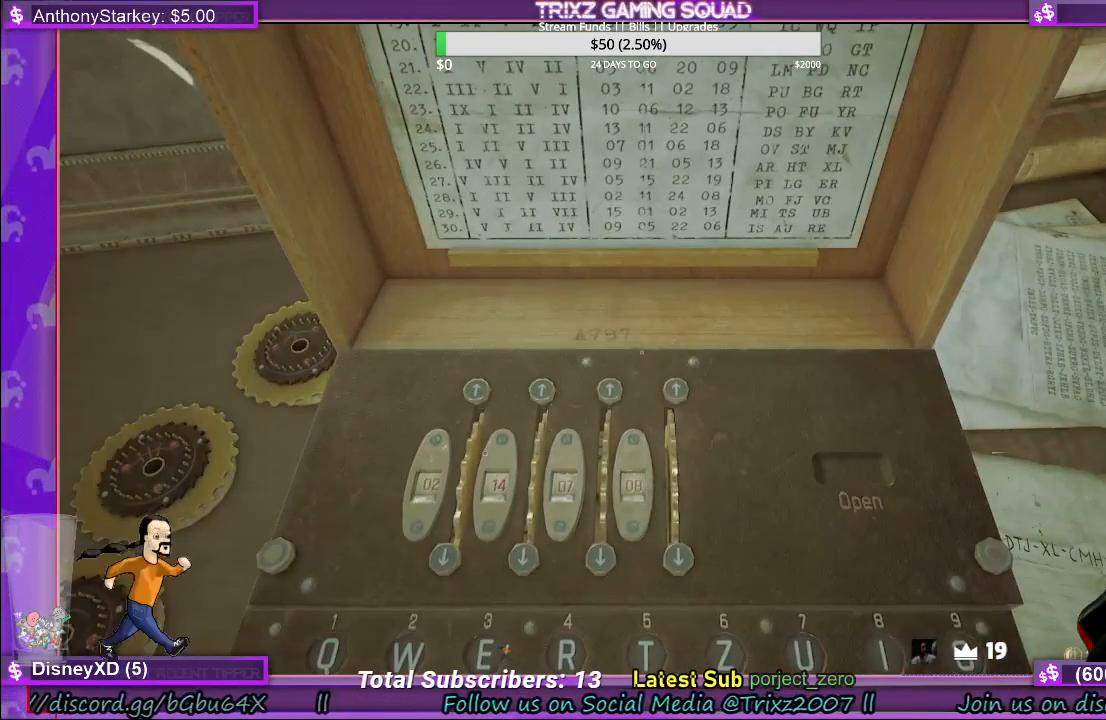
{"keys": [], "mouse": [], "events": []}
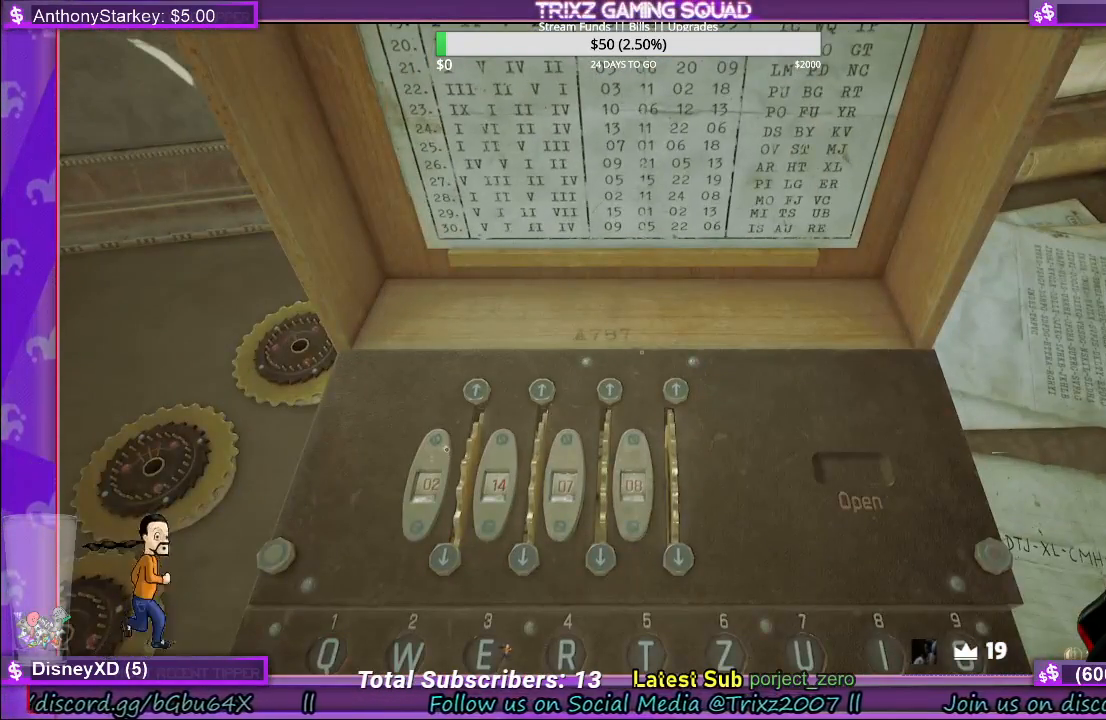
{"keys": [], "mouse": [], "events": []}
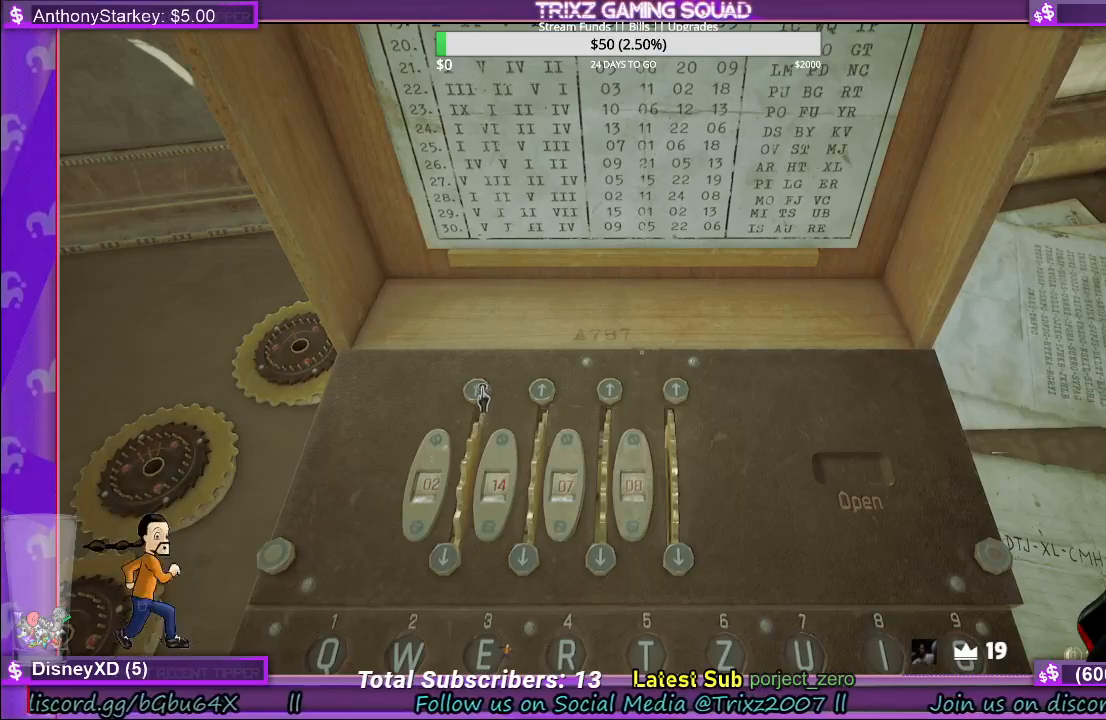
{"keys": [], "mouse": [], "events": [[83, "mouse_left", "down"], [183, "mouse_left", "up"]]}
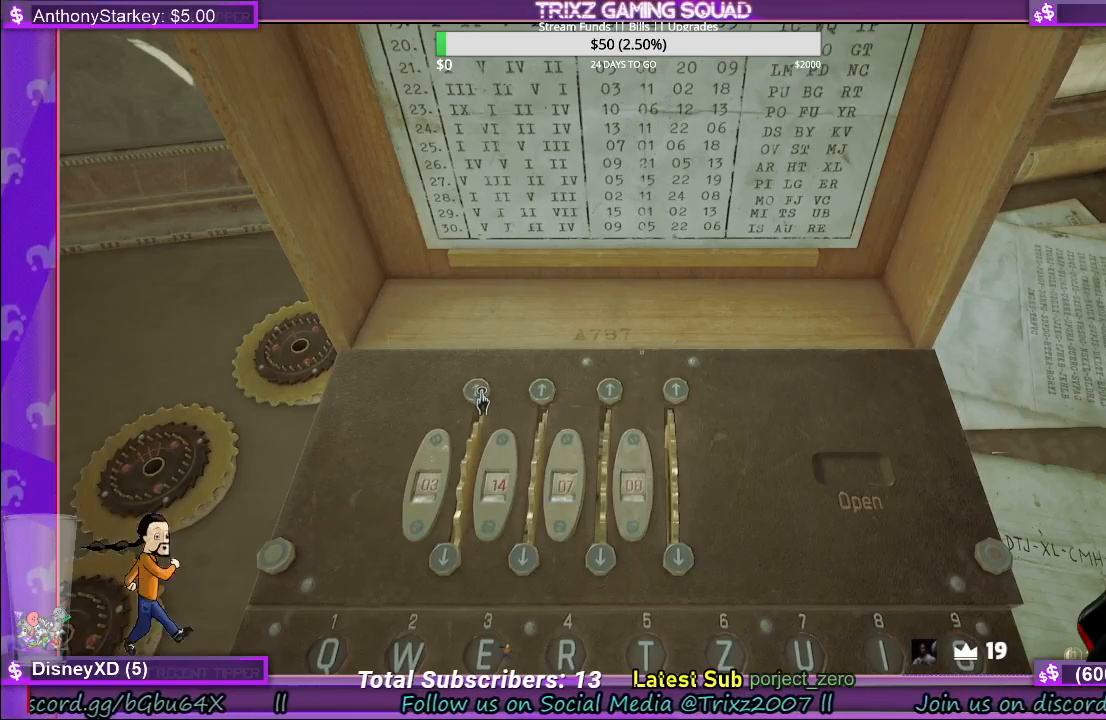
{"keys": [], "mouse": [], "events": [[350, "mouse_right", "down"], [433, "mouse_right", "up"]]}
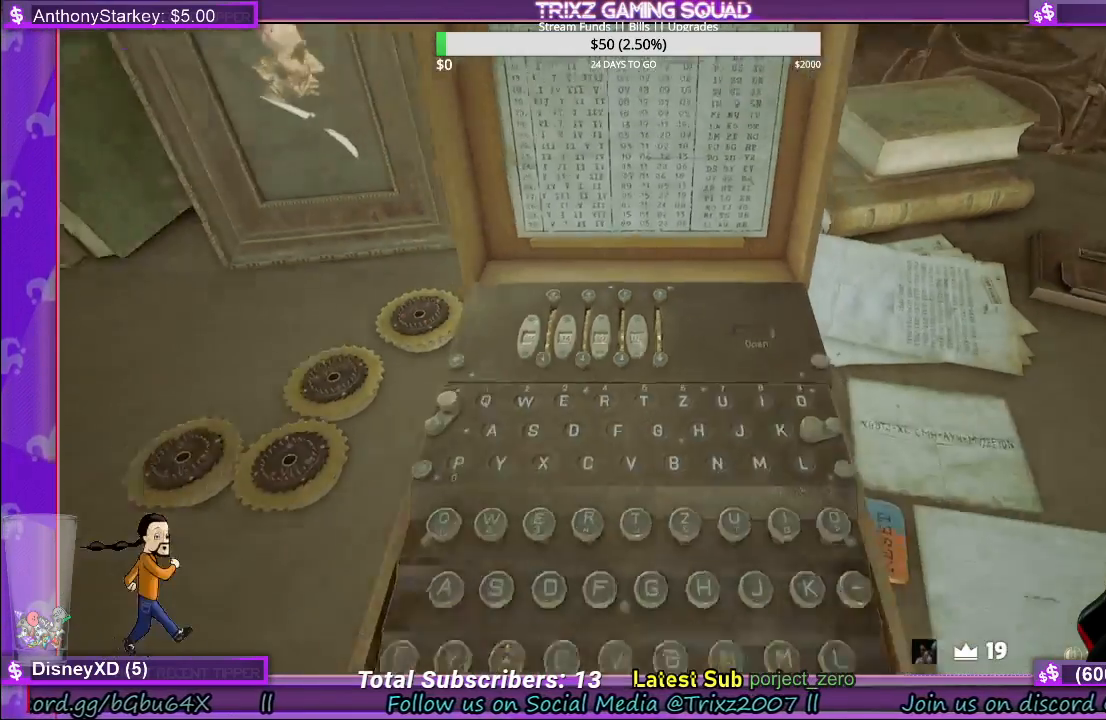
{"keys": [], "mouse": [], "events": []}
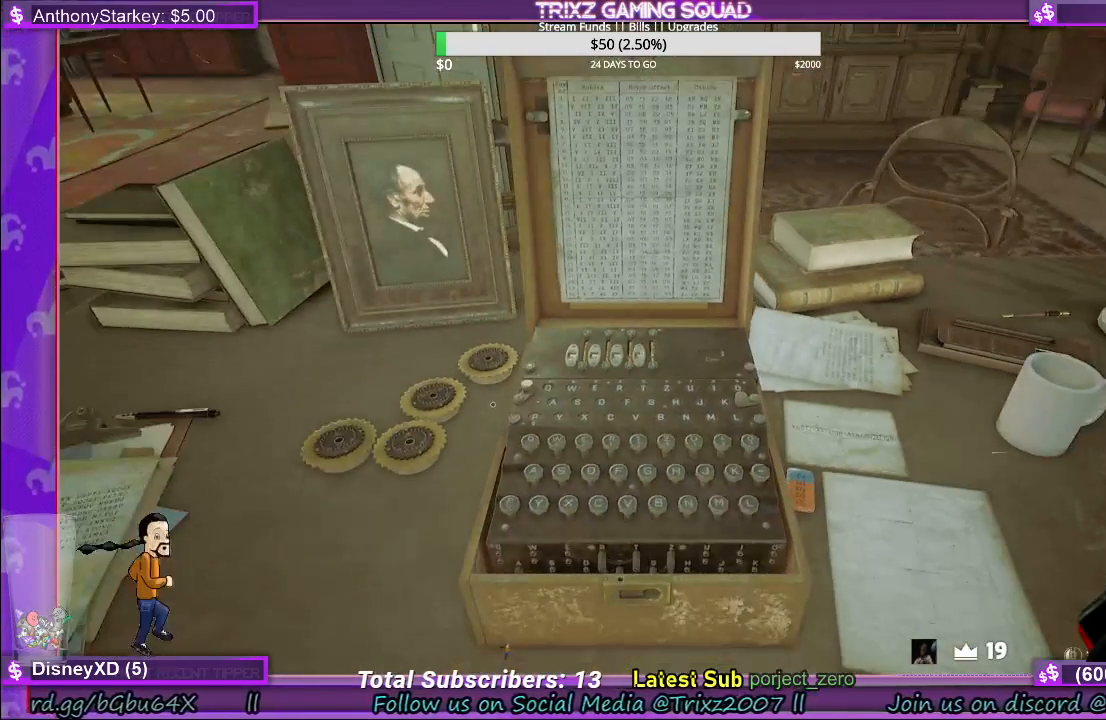
{"keys": [], "mouse": [], "events": []}
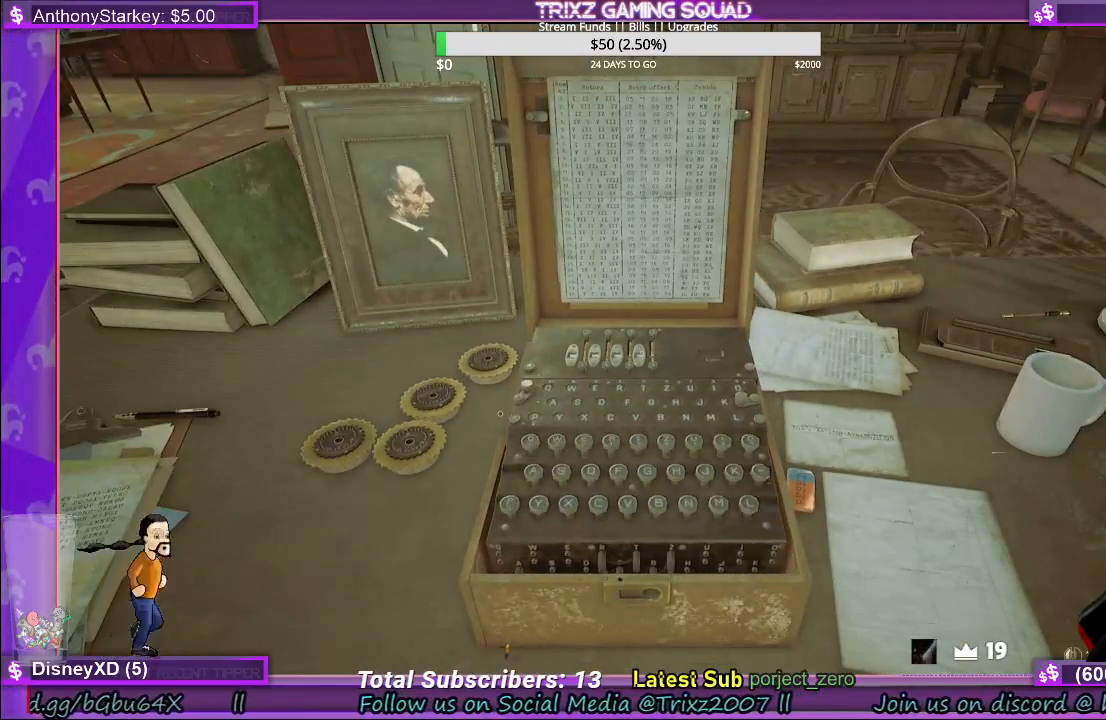
{"keys": [], "mouse": [], "events": []}
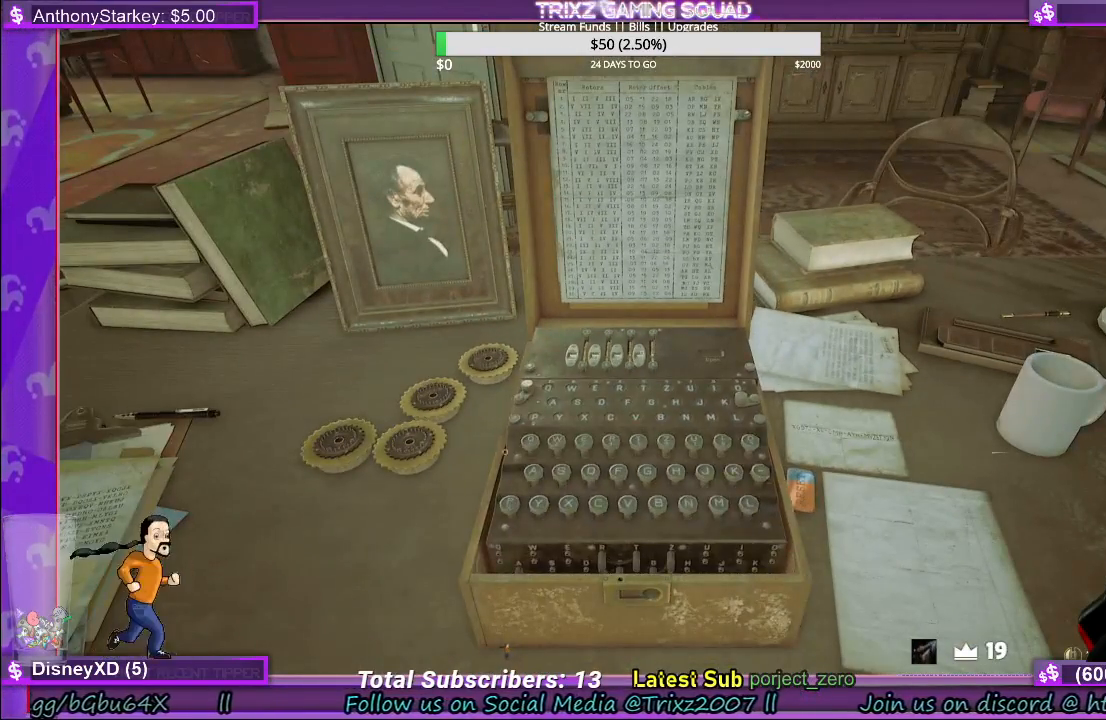
{"keys": [], "mouse": [], "events": []}
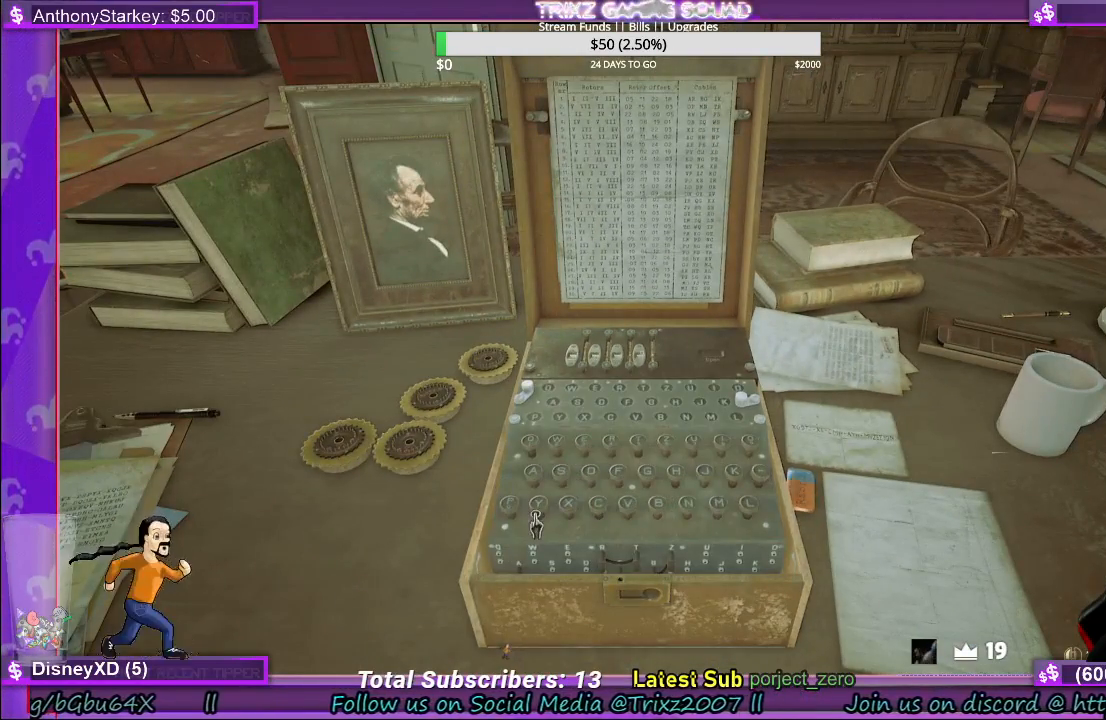
{"keys": [], "mouse": [], "events": [[317, "mouse_left", "down"], [417, "mouse_left", "up"]]}
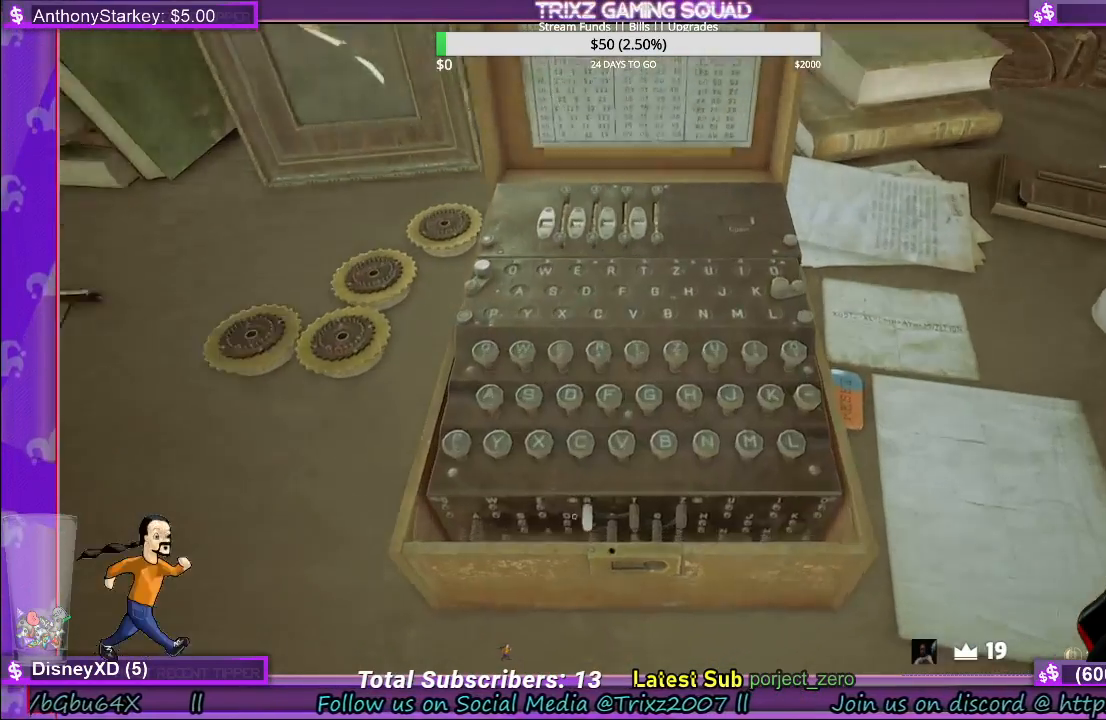
{"keys": [], "mouse": [], "events": []}
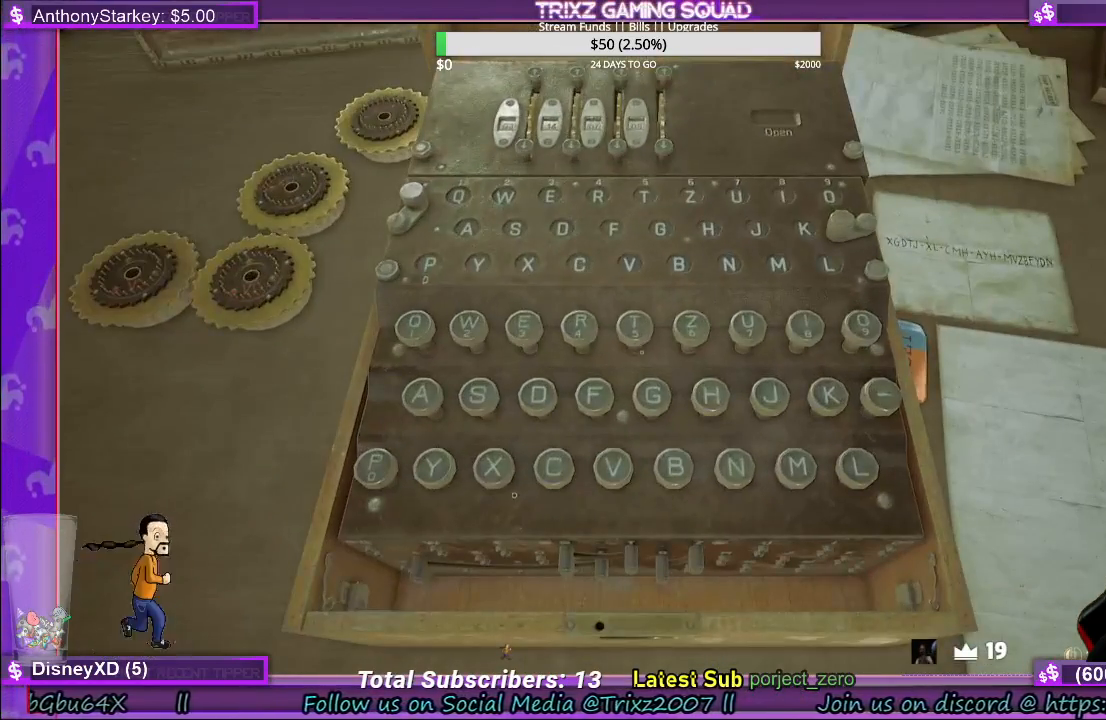
{"keys": [], "mouse": [], "events": []}
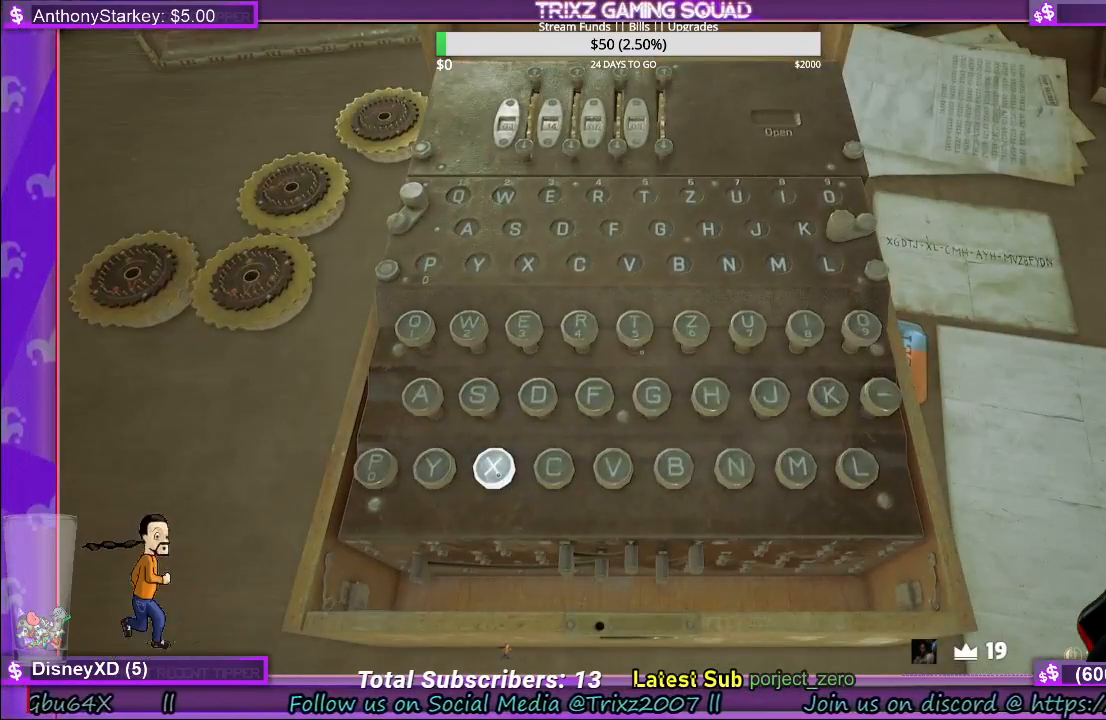
{"keys": [], "mouse": [], "events": [[133, "mouse_left", "down"], [233, "mouse_left", "up"]]}
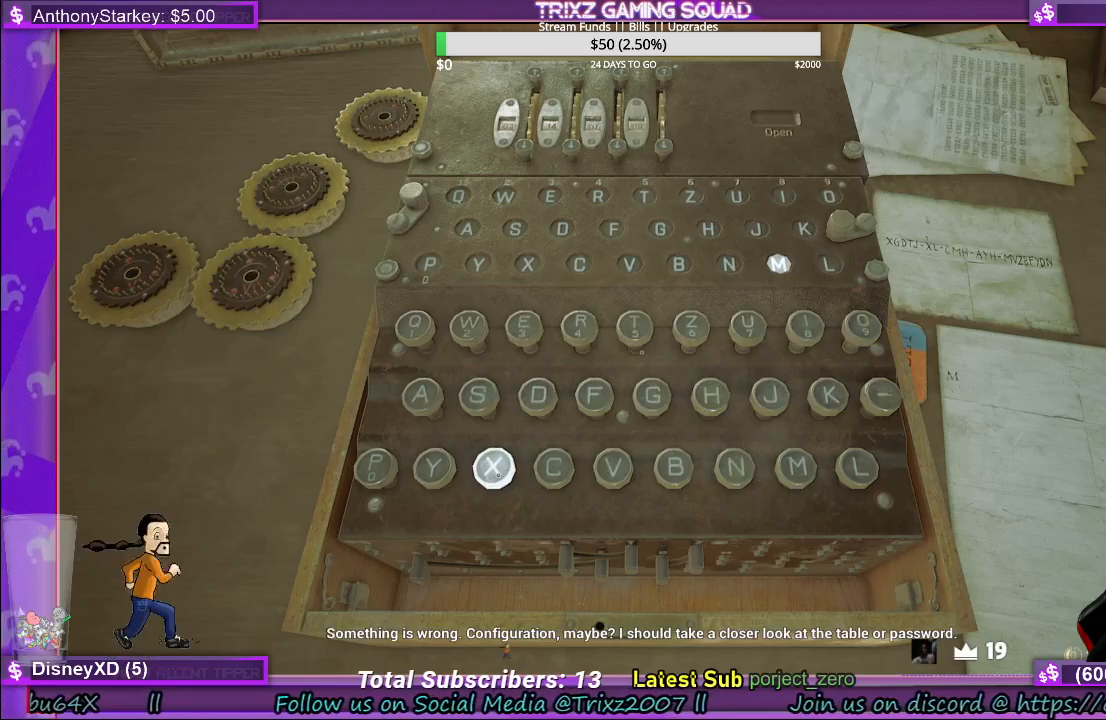
{"keys": [], "mouse": [], "events": []}
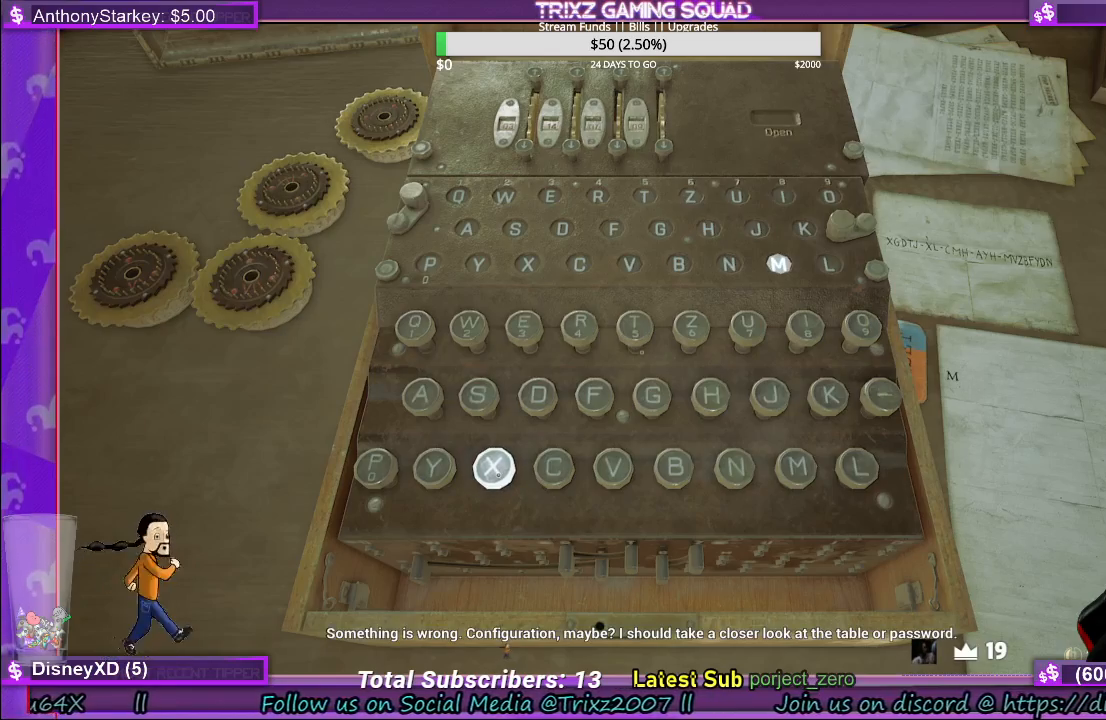
{"keys": [], "mouse": [], "events": []}
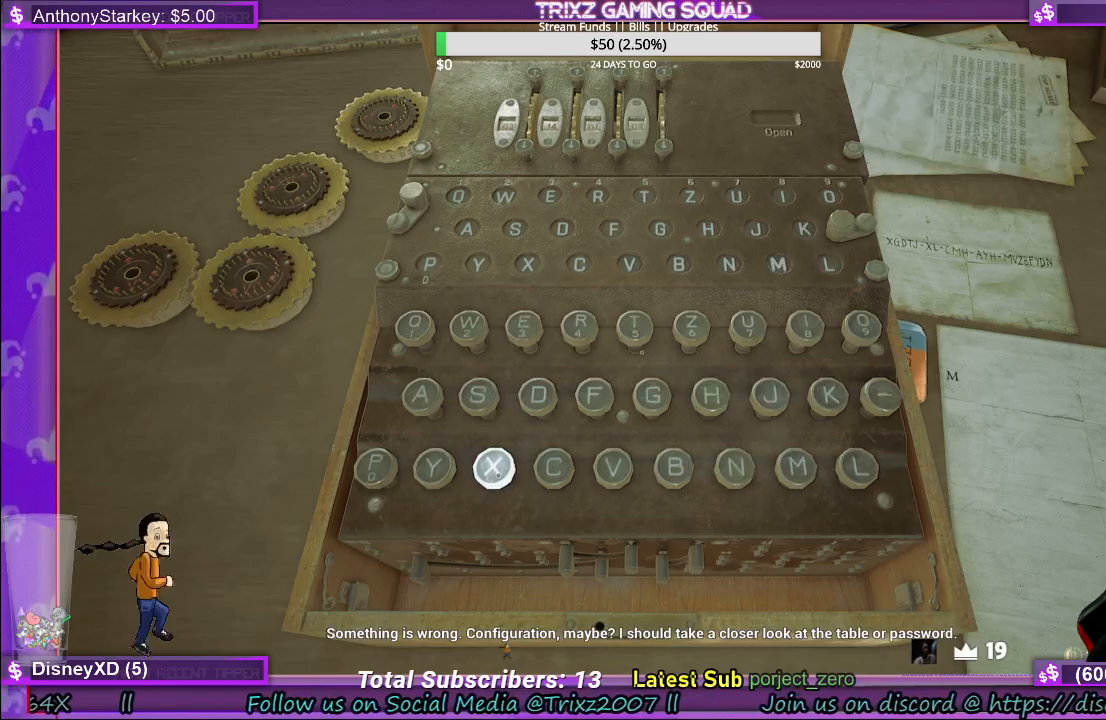
{"keys": [], "mouse": [], "events": [[150, "mouse_right", "down"], [267, "mouse_right", "up"]]}
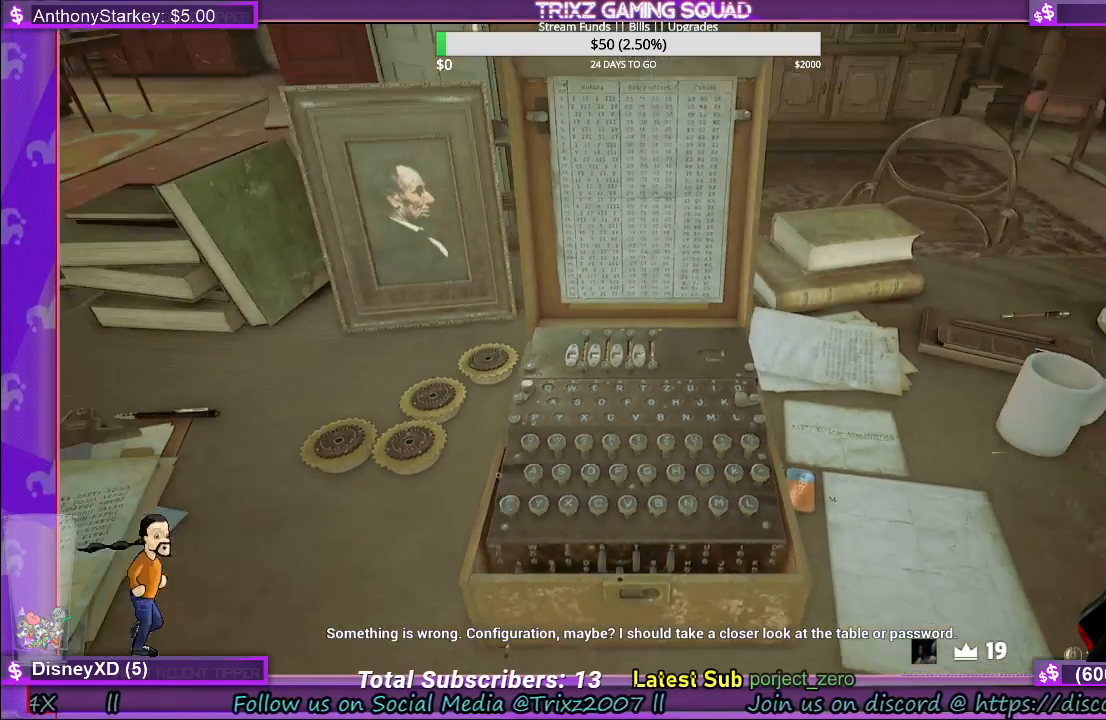
{"keys": [], "mouse": [], "events": []}
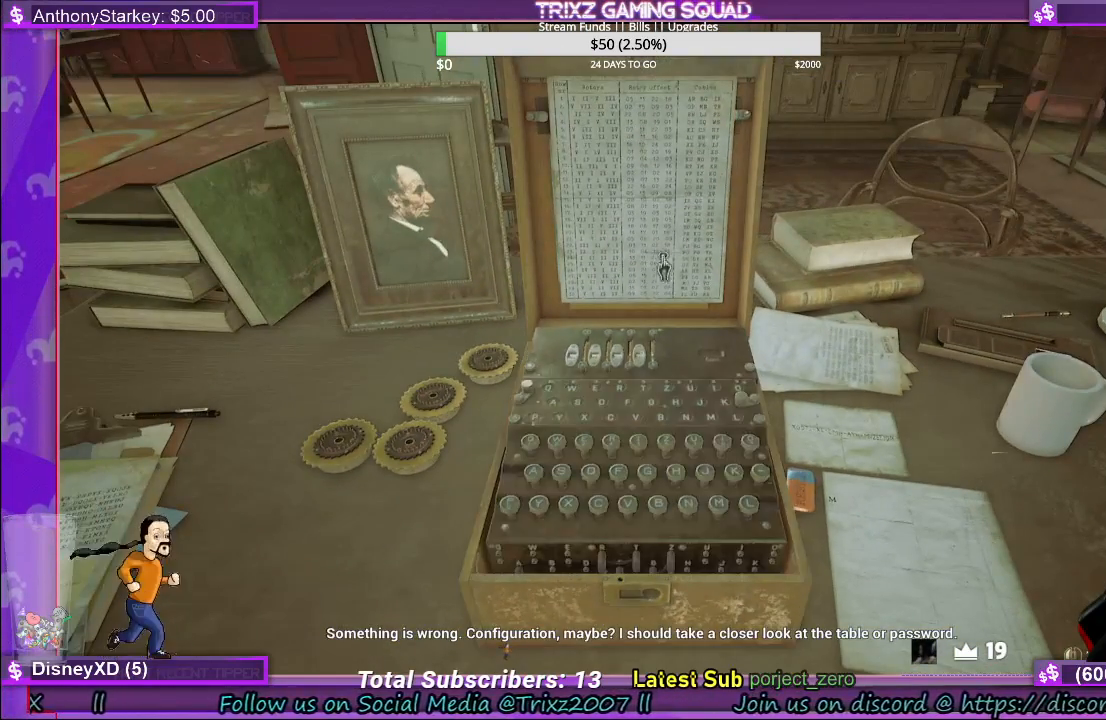
{"keys": [], "mouse": [], "events": []}
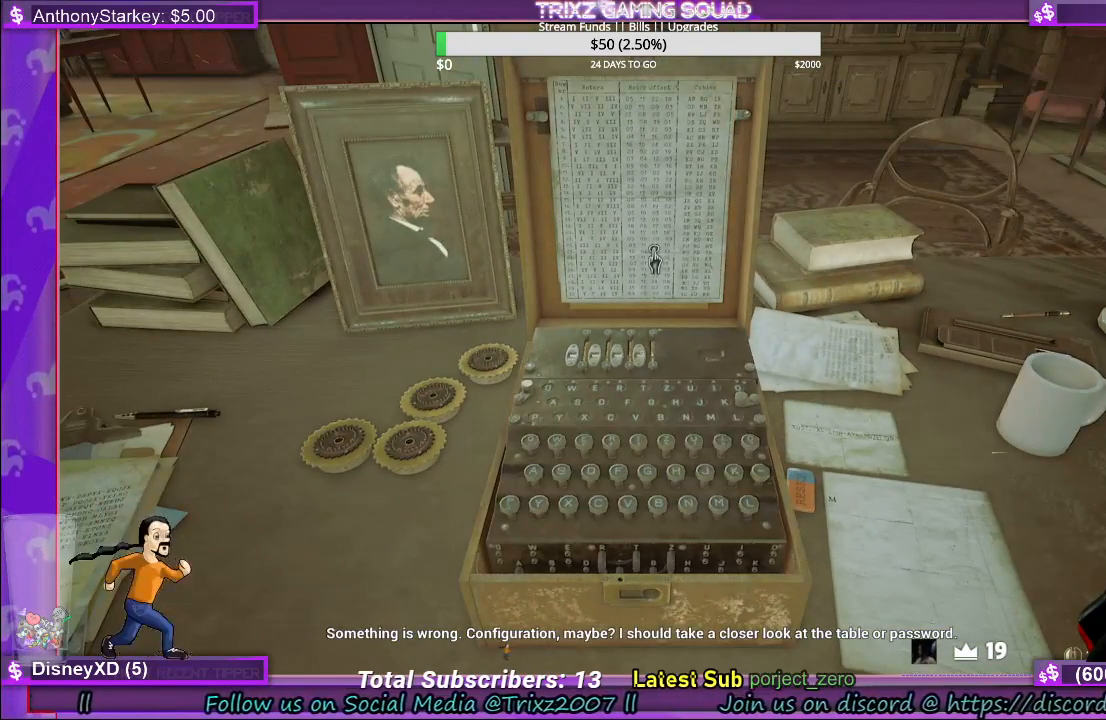
{"keys": [], "mouse": [], "events": []}
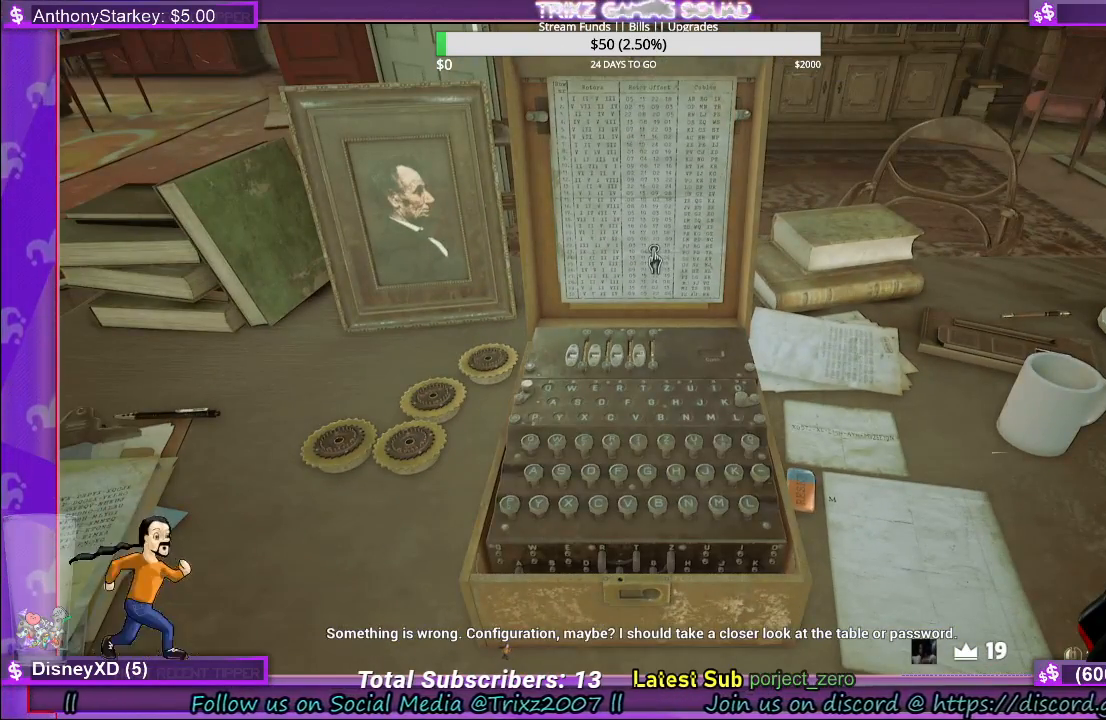
{"keys": [], "mouse": [], "events": [[83, "mouse_left", "down"], [283, "mouse_left", "up"]]}